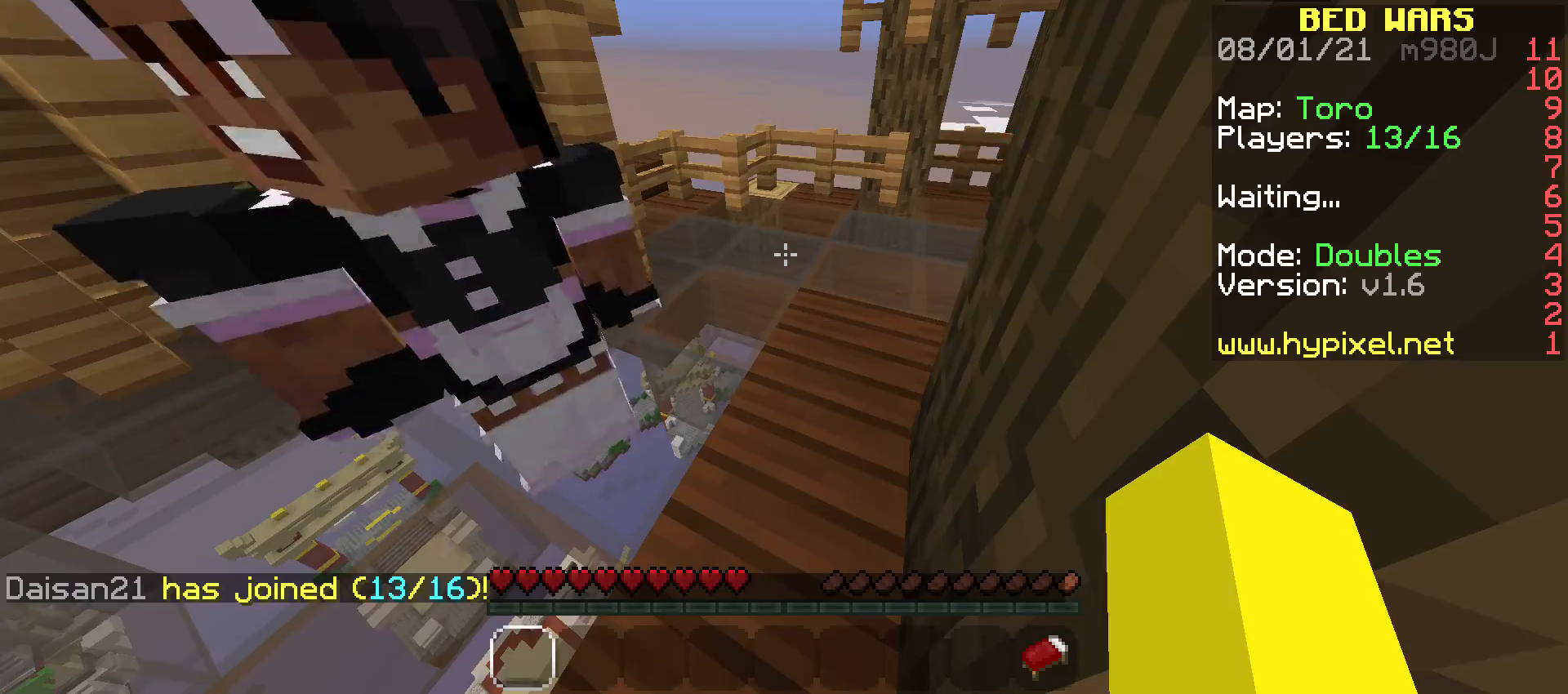
Gameplay with keyboard and mouse; each line is a JSON object with the keys and mouse buttons held at the frame after it. "events" lists presses ("down") and releases ("up") of "a", "d", "s", "space", "w", "mouse_left" and "mouse_right" between this image and that frame as [ms after this image, input, new state], when the widget could be followed in between. "mouse_left", "mouse_right" = the "left", "right" buttons of the "mouse" list. No other keys are recorded. Fast repeated clicks can show as one long hold. Mouse movement is not recorded.
{"keys": ["space", "w"], "mouse": [], "events": [[84, "w", "down"], [250, "space", "down"]]}
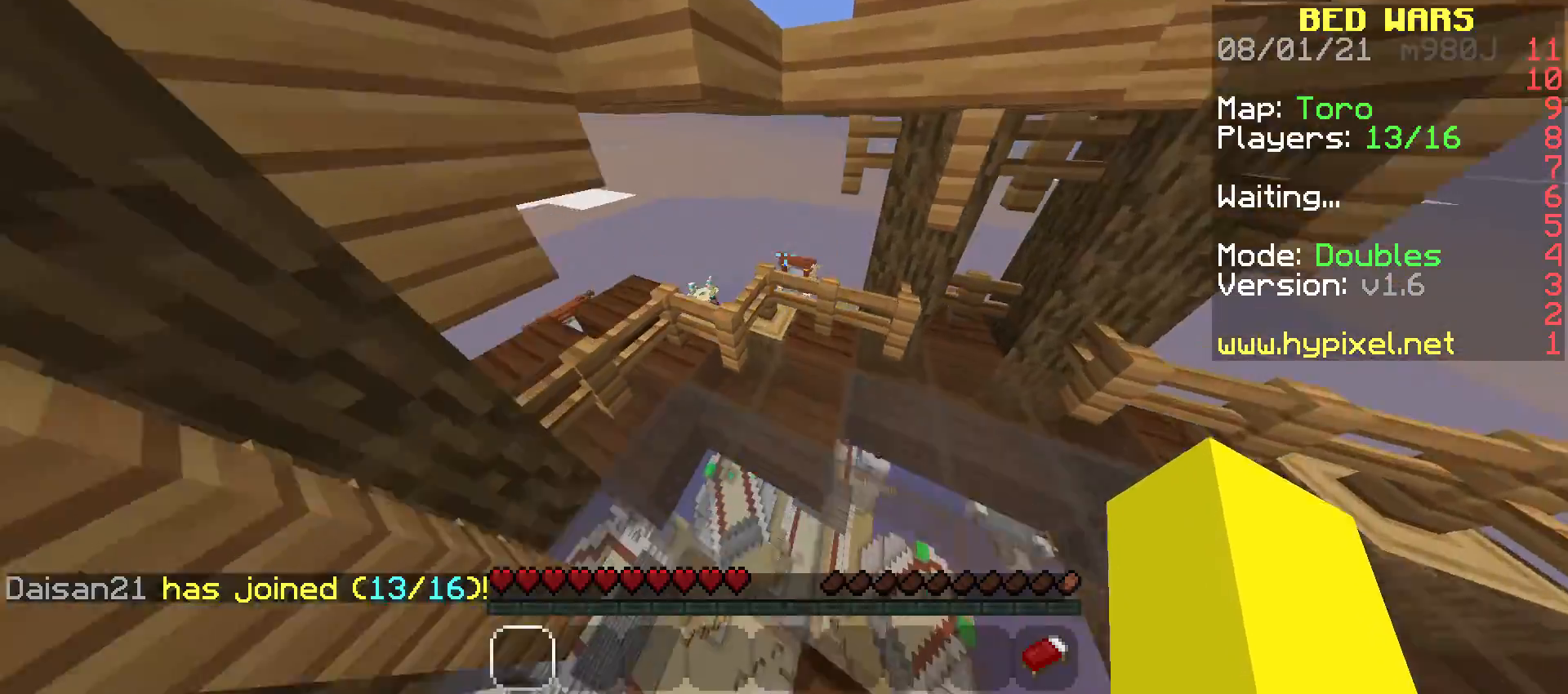
{"keys": ["space", "w"], "mouse": [], "events": []}
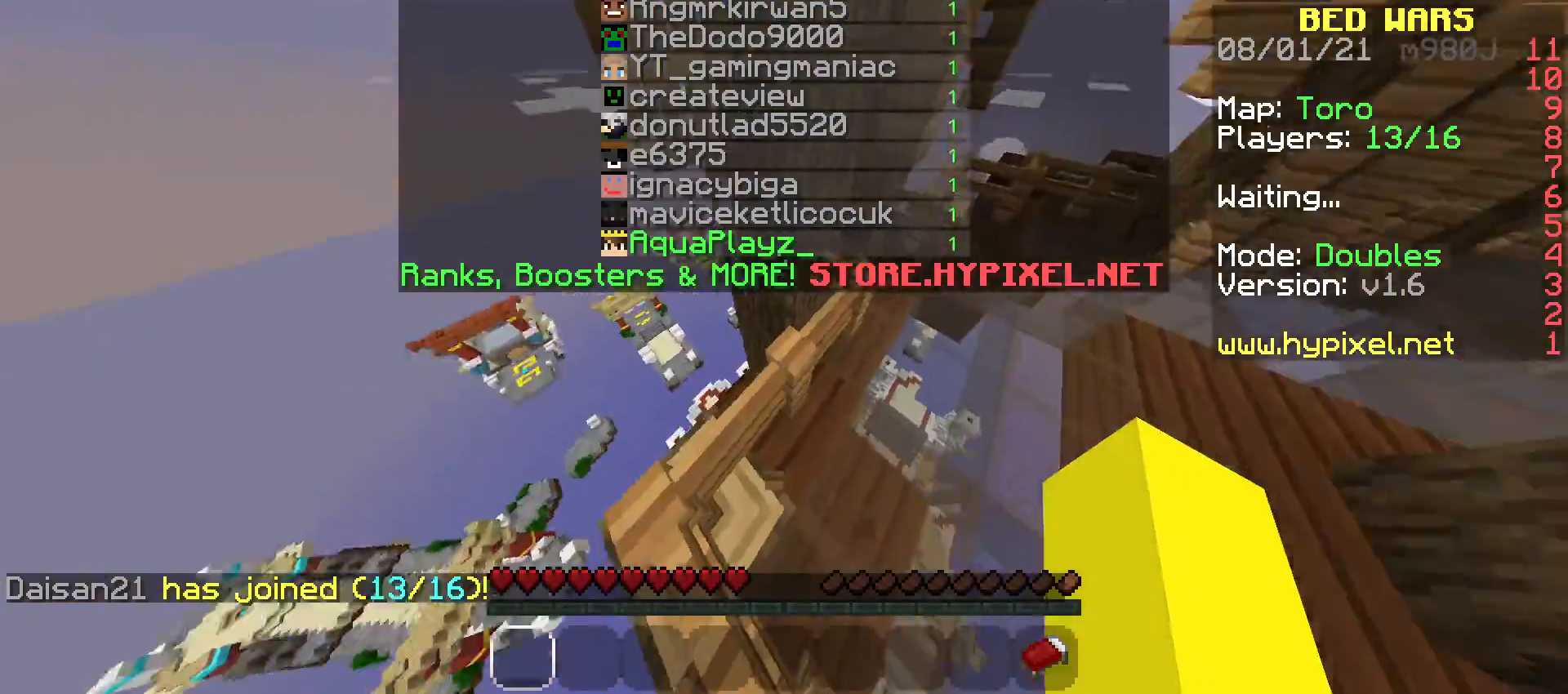
{"keys": ["space", "w"], "mouse": [], "events": []}
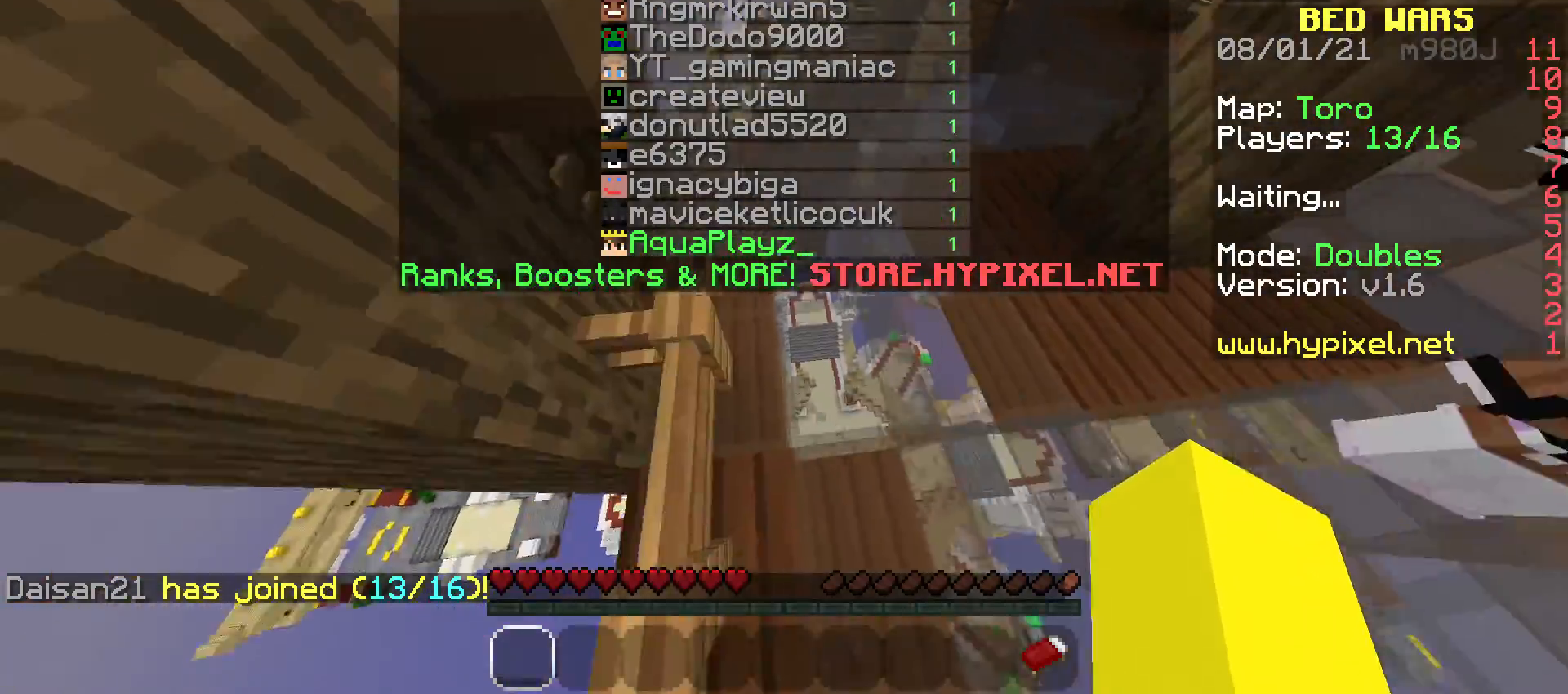
{"keys": ["space", "w"], "mouse": [], "events": [[267, "w", "up"], [367, "w", "down"]]}
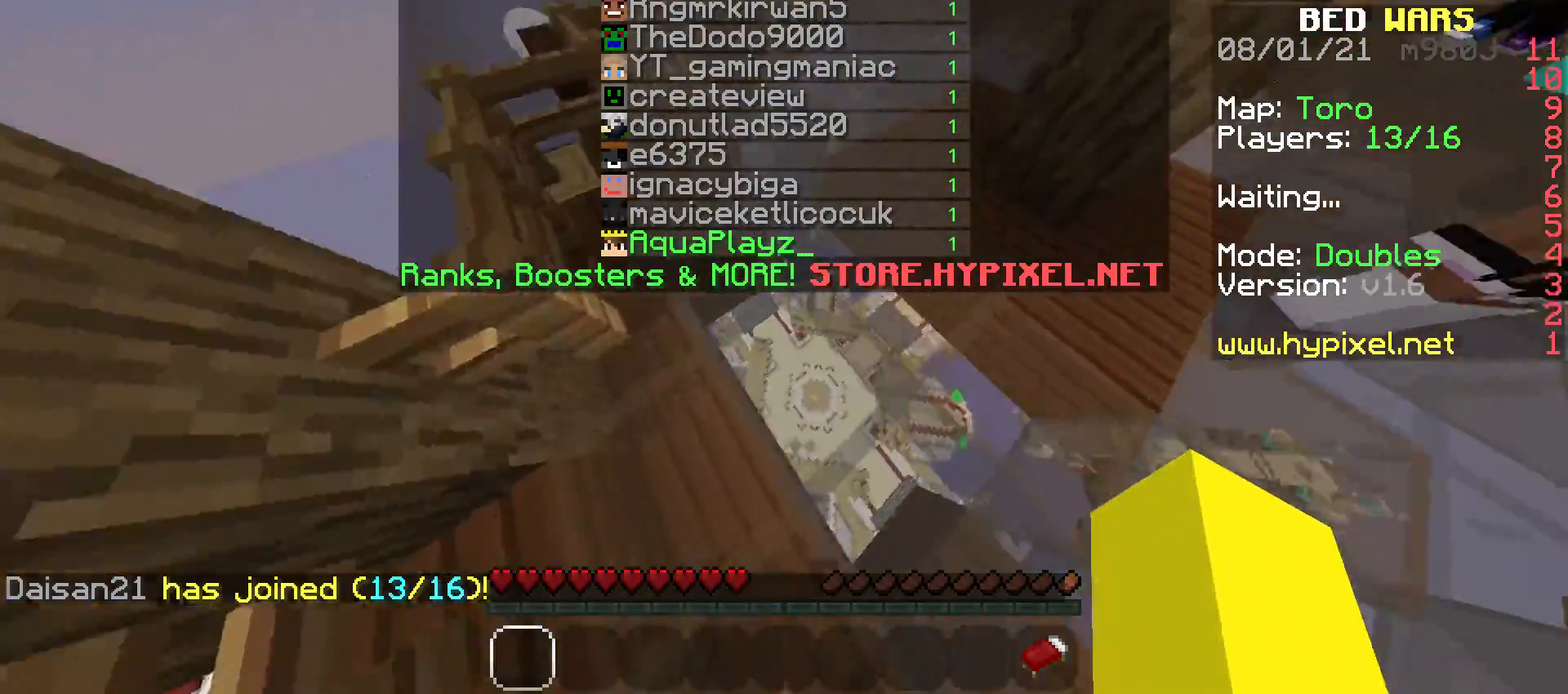
{"keys": ["space", "w"], "mouse": [], "events": []}
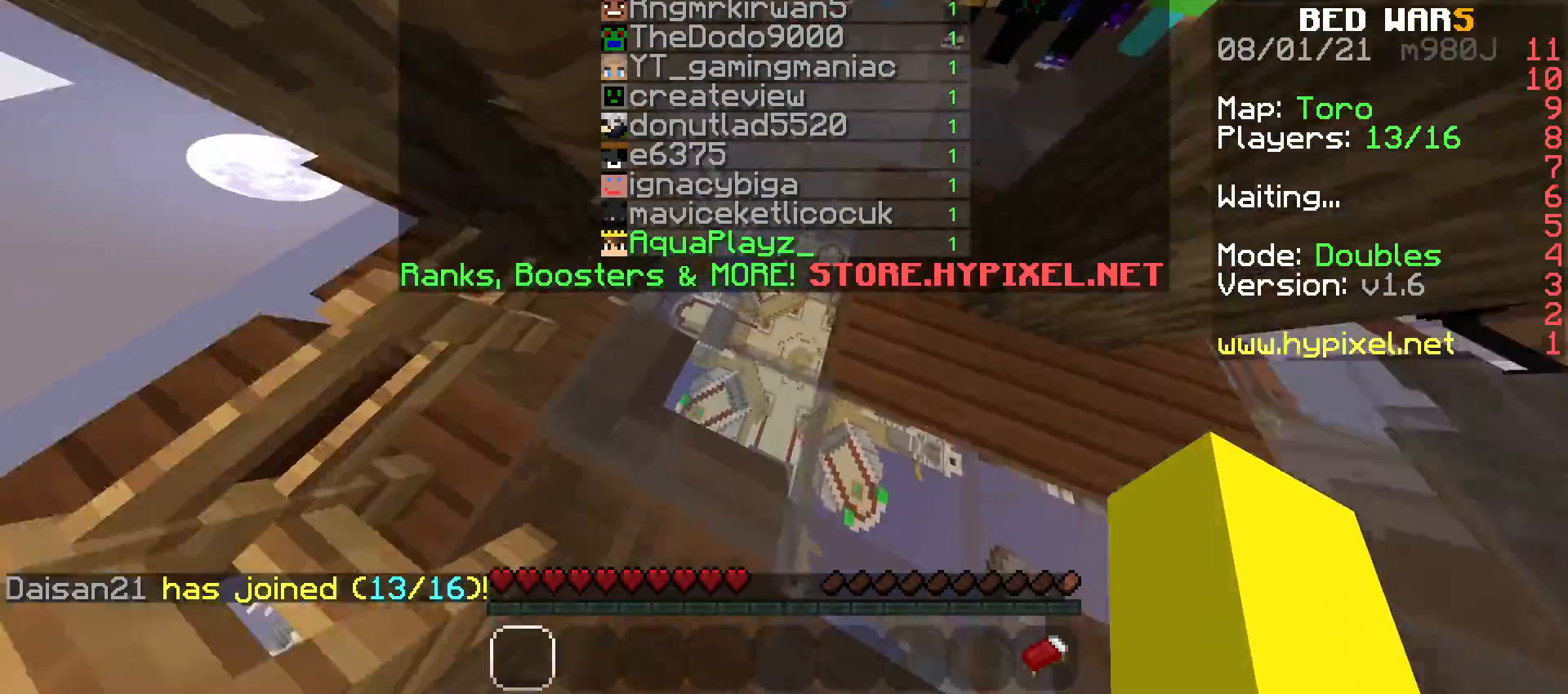
{"keys": ["space", "w"], "mouse": [], "events": []}
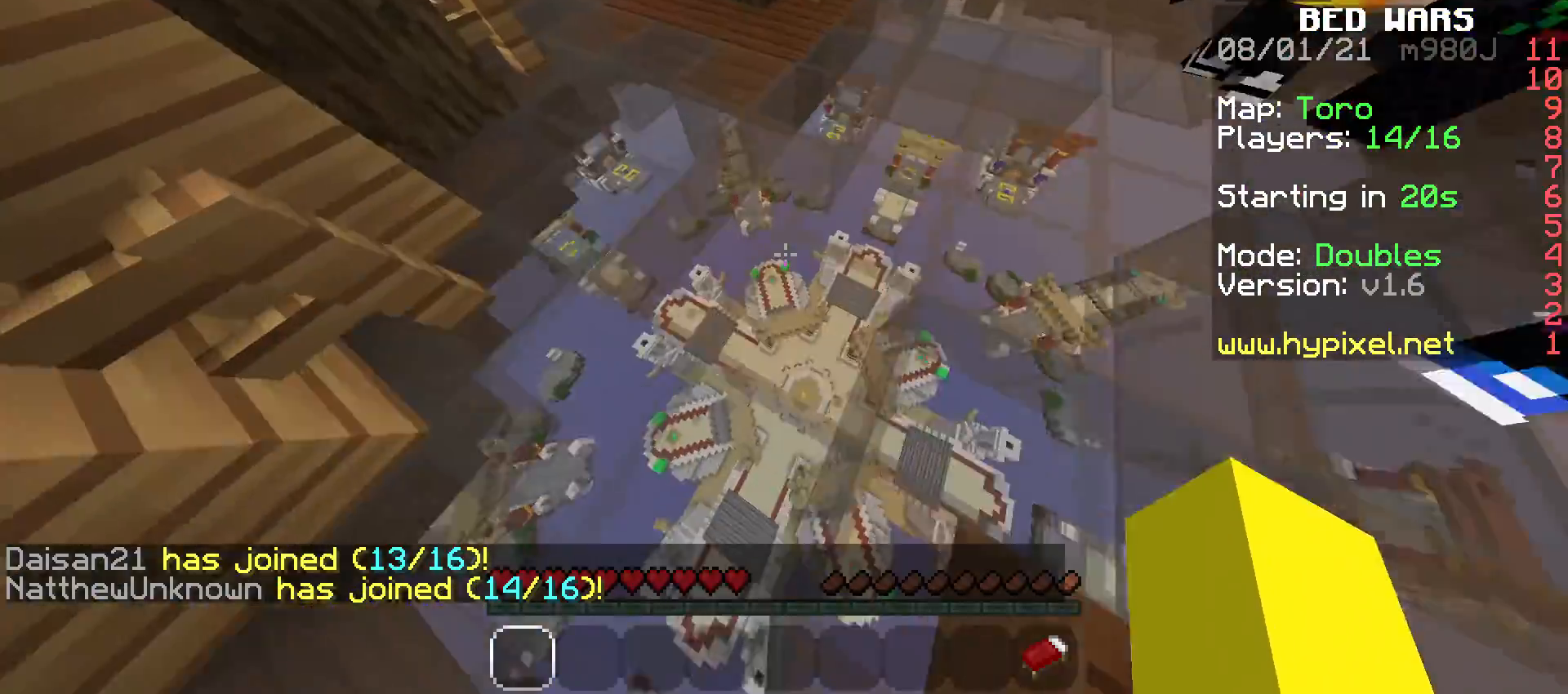
{"keys": ["space", "w"], "mouse": [], "events": []}
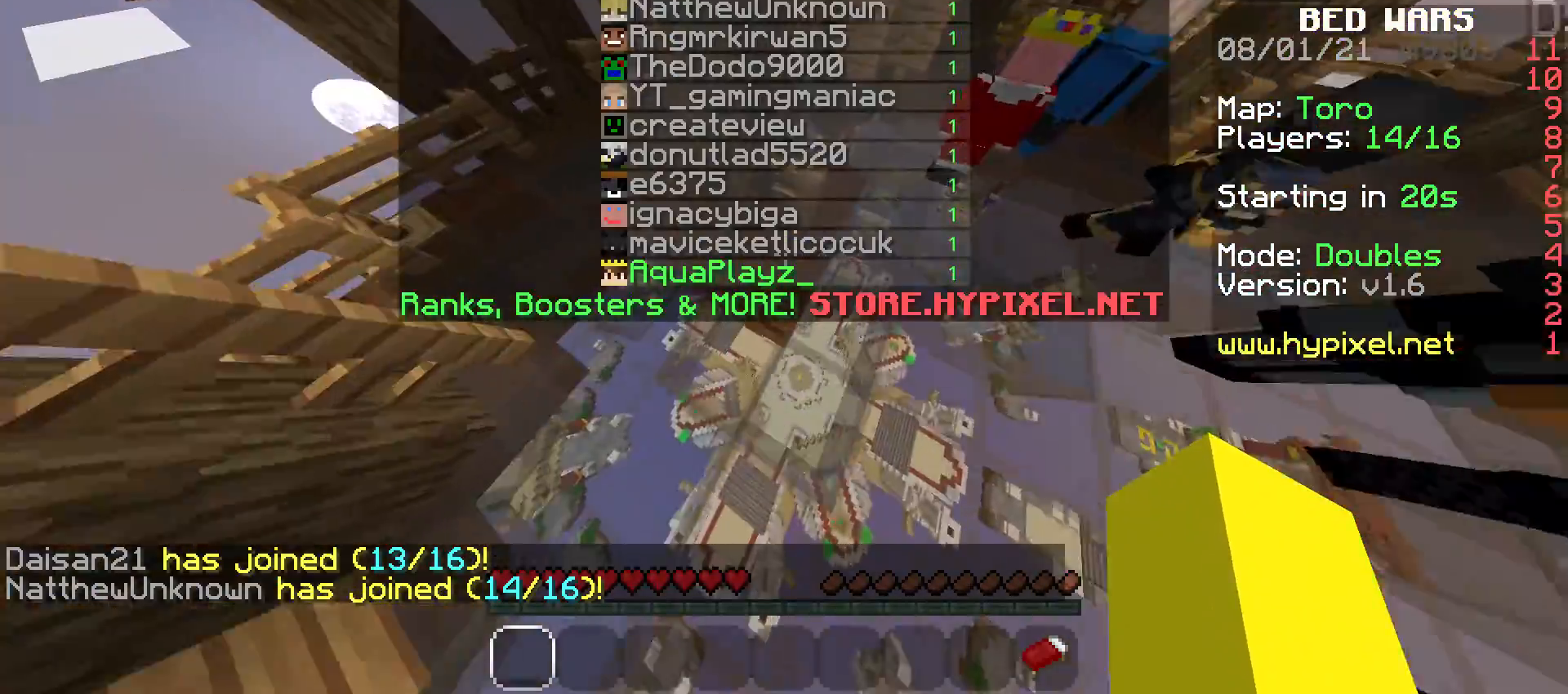
{"keys": ["a", "w"], "mouse": [], "events": [[34, "a", "down"], [117, "space", "up"]]}
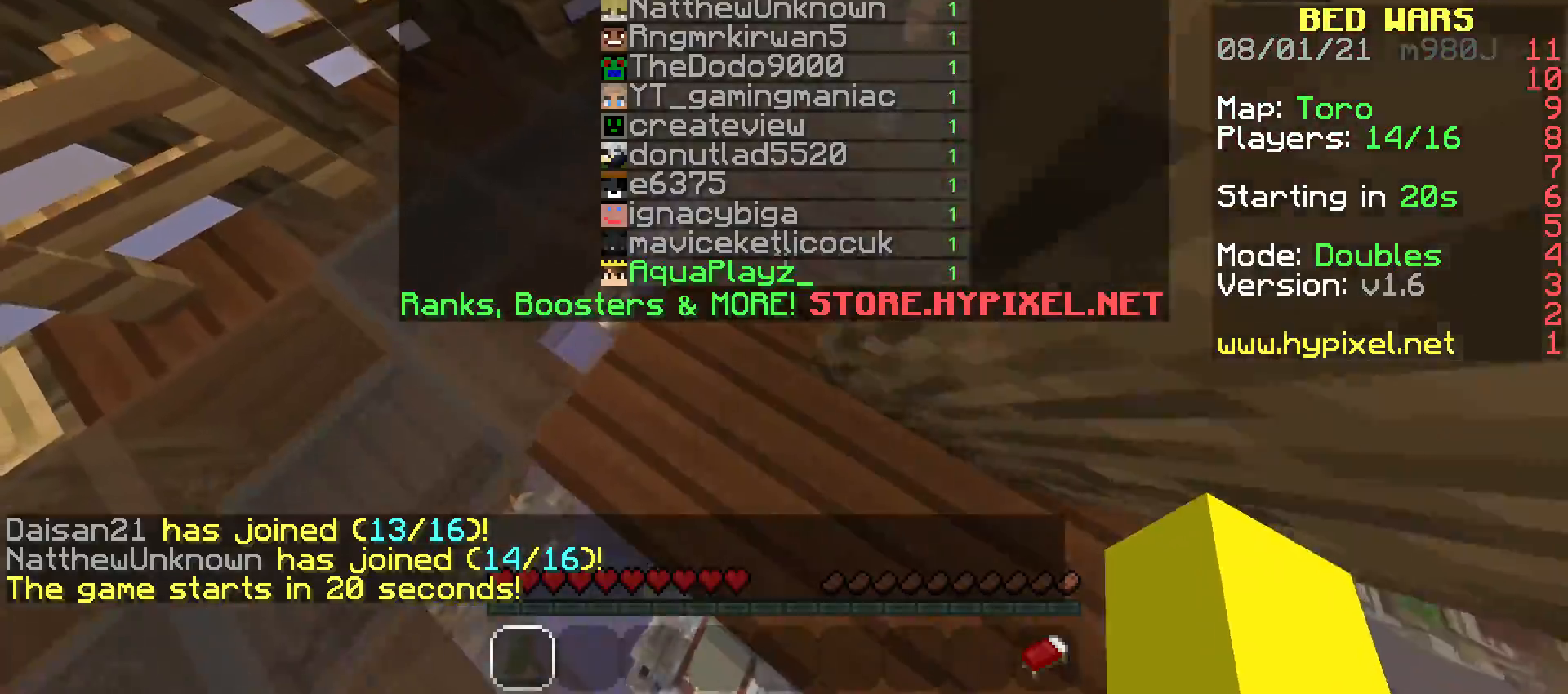
{"keys": ["space", "w"], "mouse": [], "events": [[267, "a", "up"], [300, "space", "down"]]}
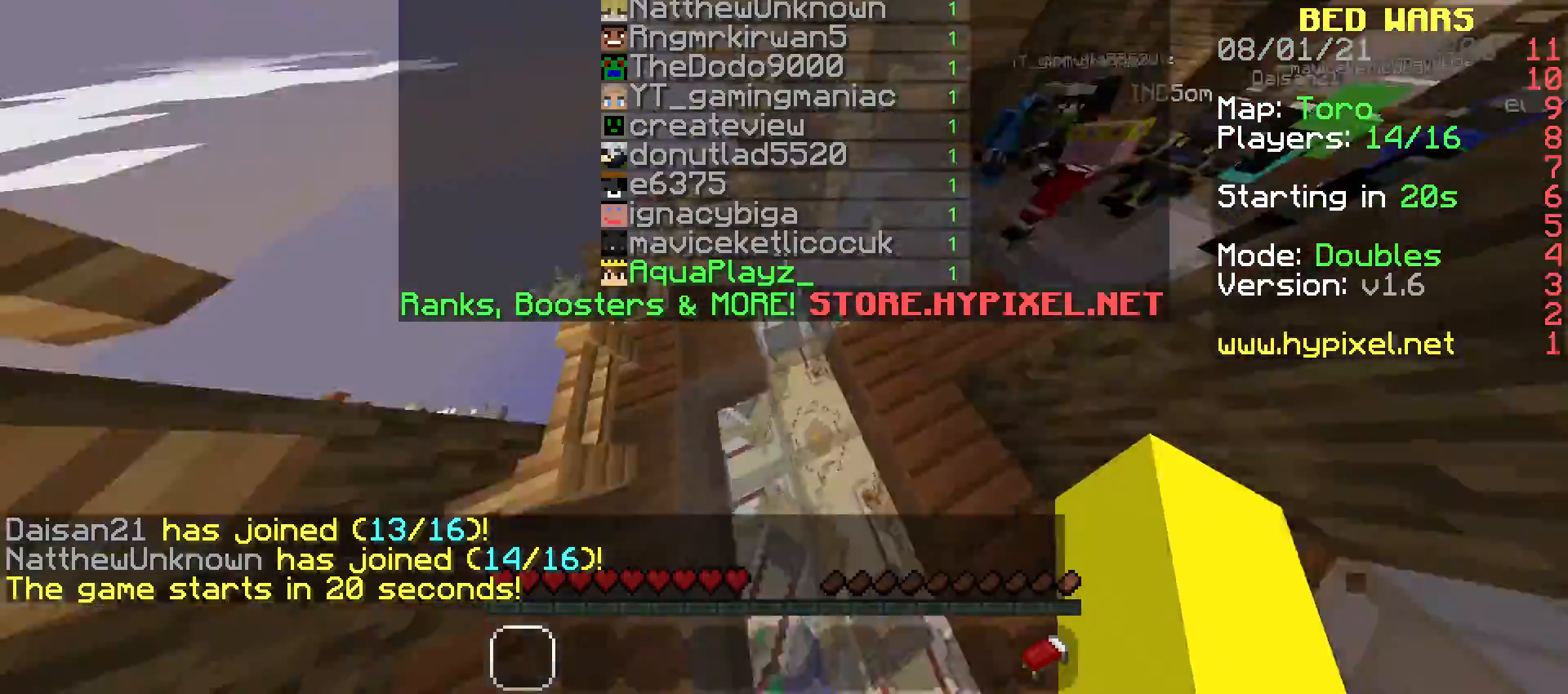
{"keys": ["space", "w"], "mouse": [], "events": []}
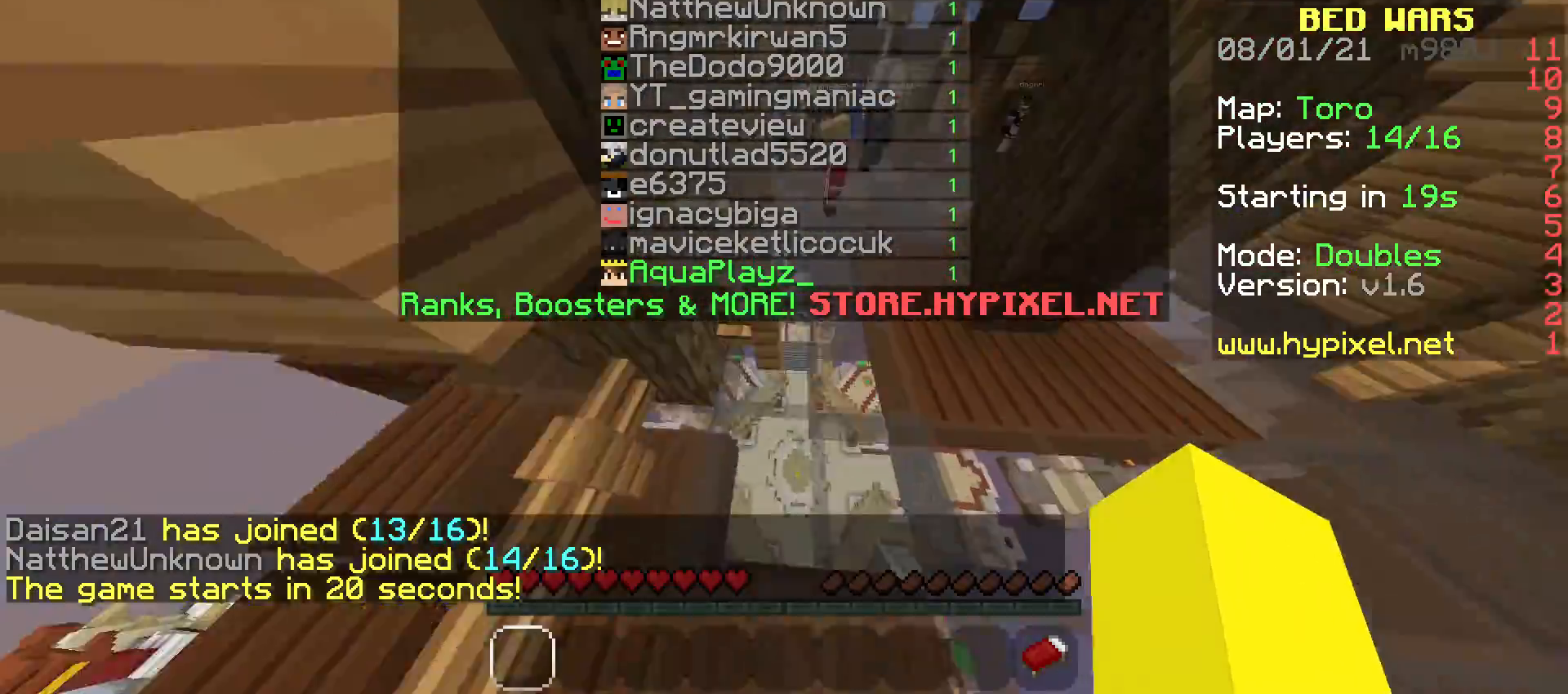
{"keys": ["space", "w"], "mouse": [], "events": []}
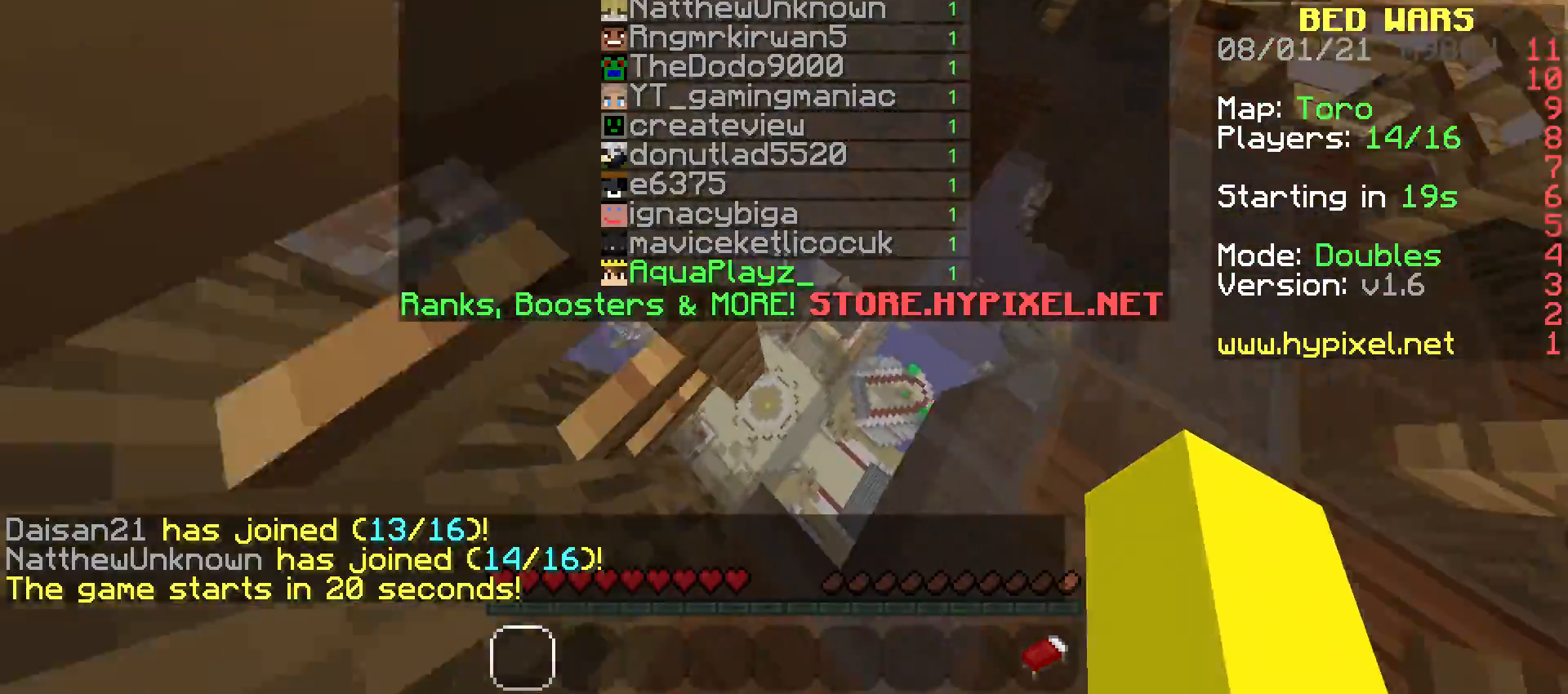
{"keys": ["space", "w"], "mouse": [], "events": []}
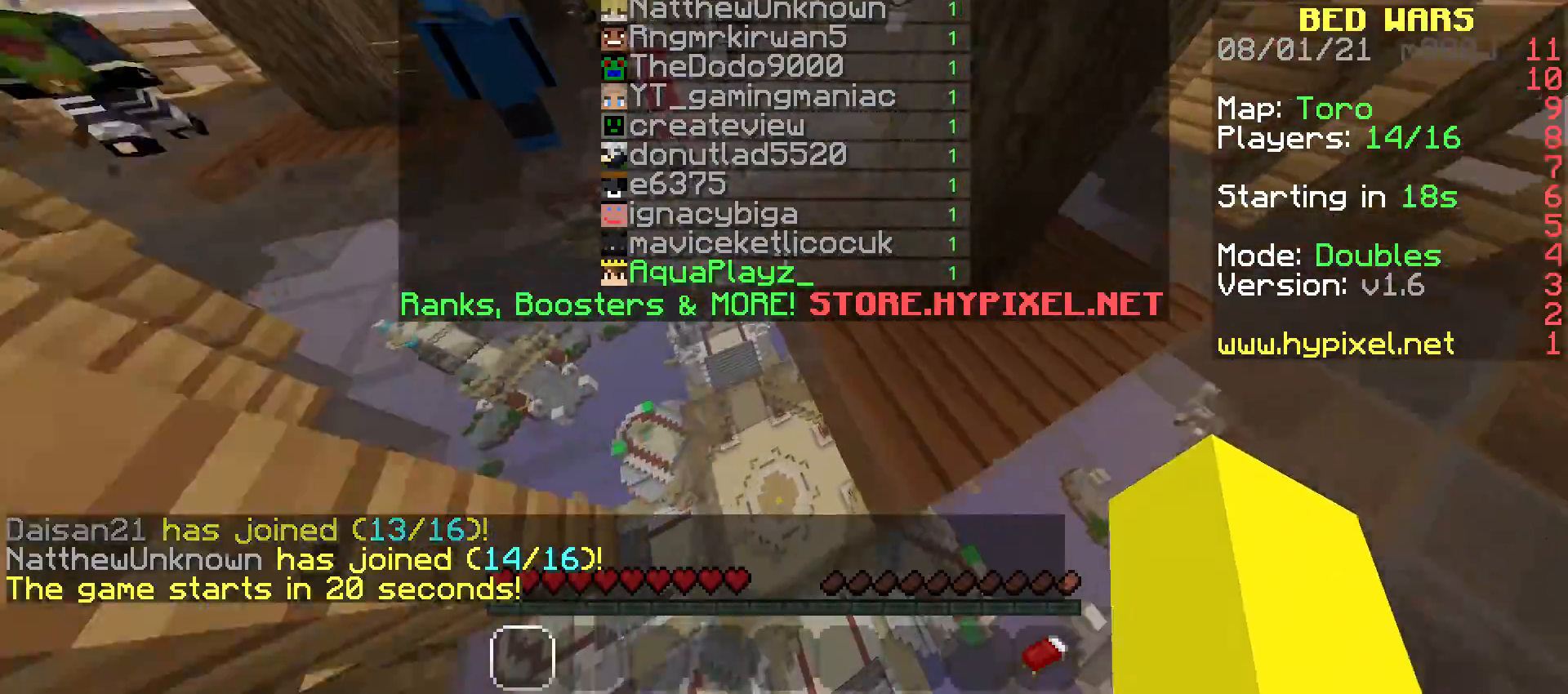
{"keys": ["space", "w"], "mouse": [], "events": [[300, "w", "up"], [484, "w", "down"]]}
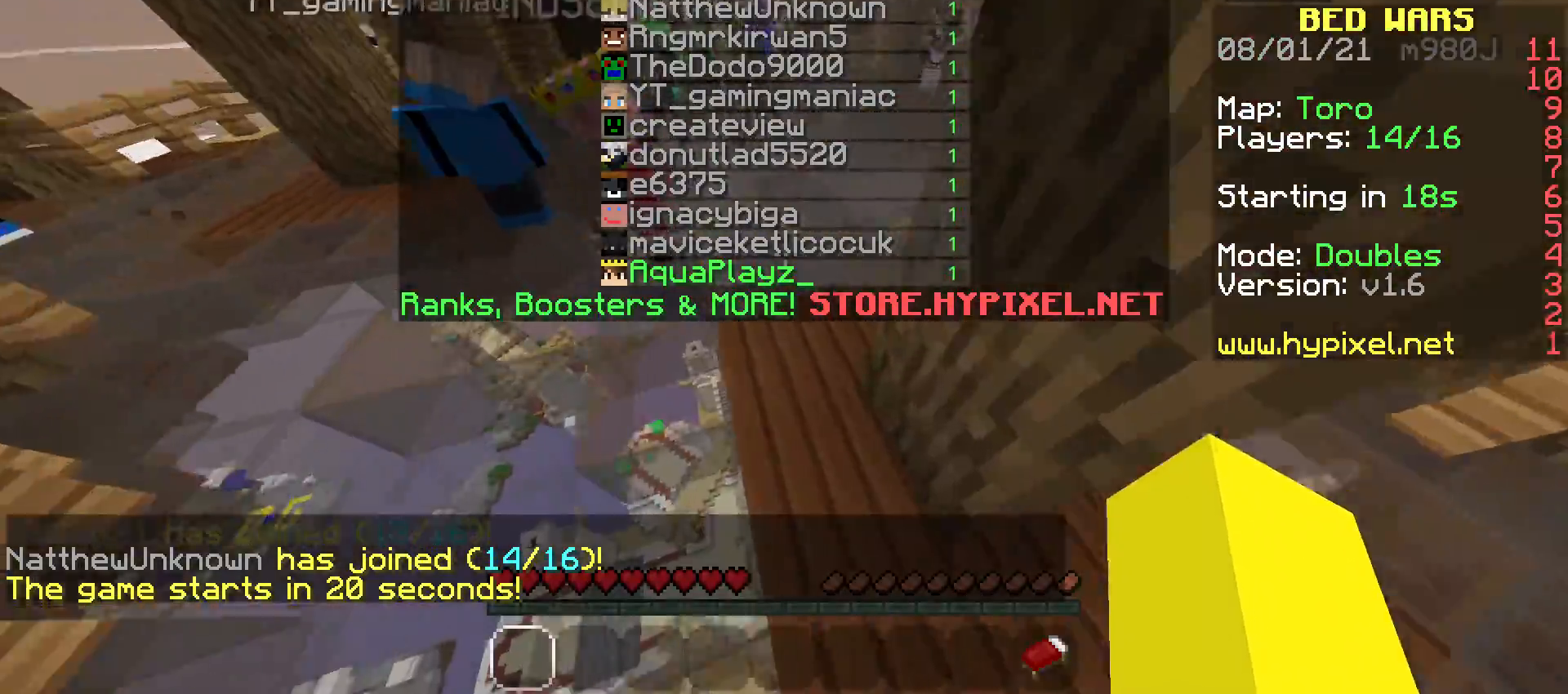
{"keys": ["space", "w"], "mouse": [], "events": []}
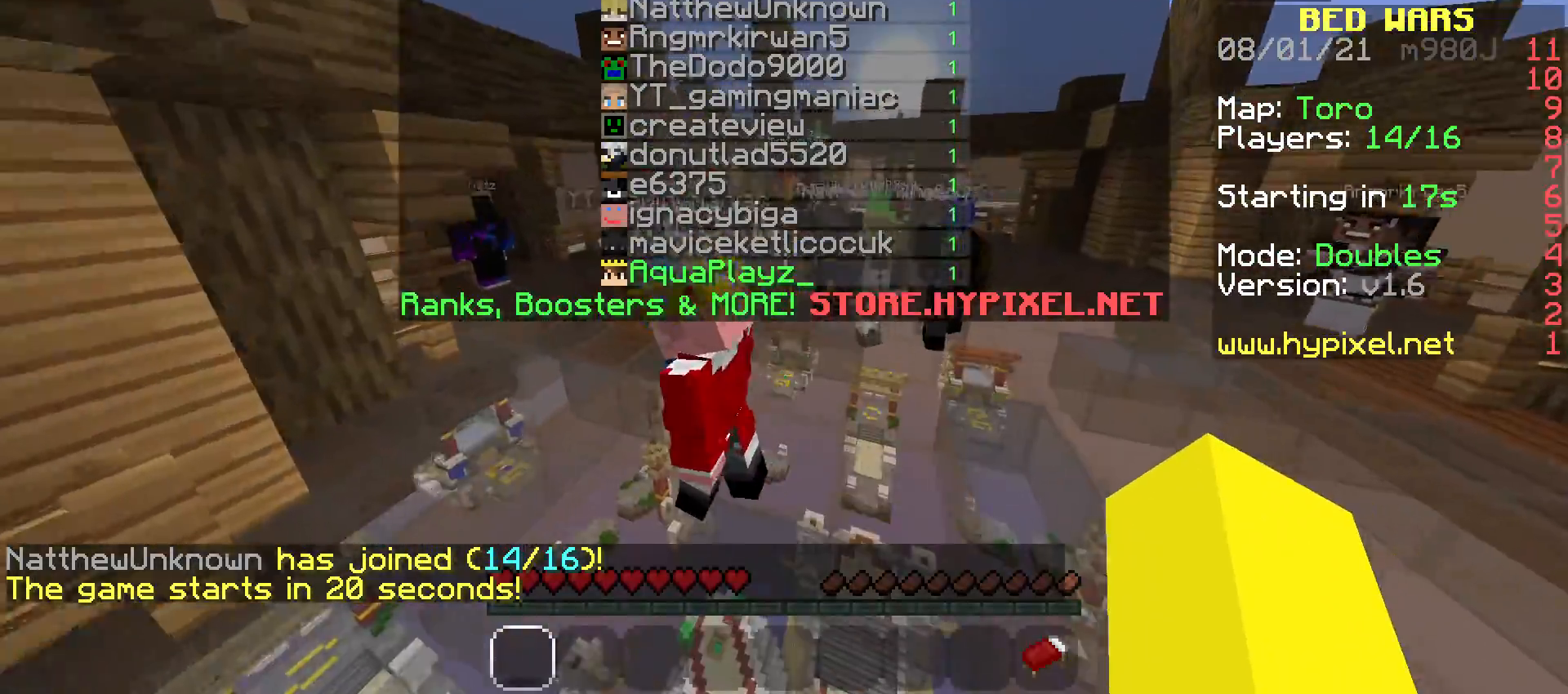
{"keys": ["w"], "mouse": [], "events": [[300, "space", "up"]]}
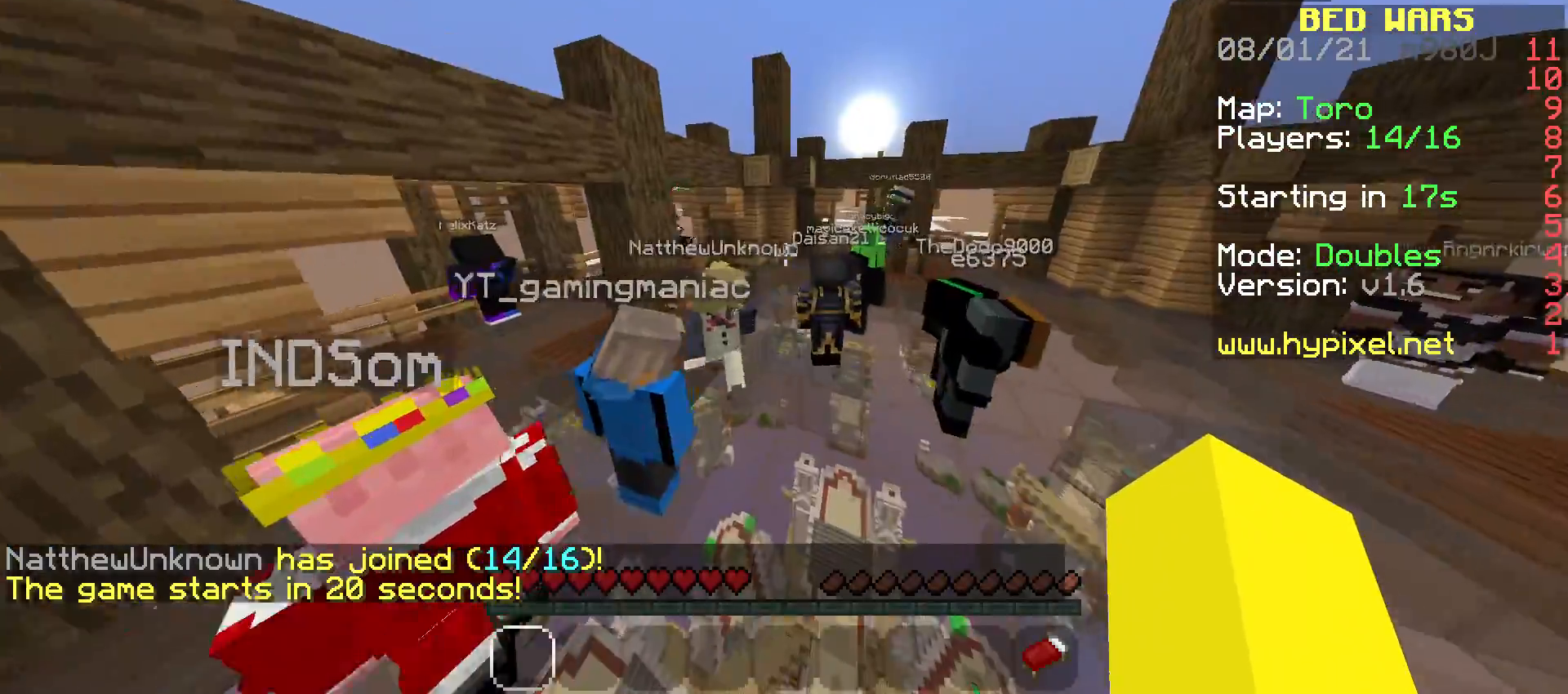
{"keys": ["space", "w"], "mouse": [], "events": [[50, "space", "down"]]}
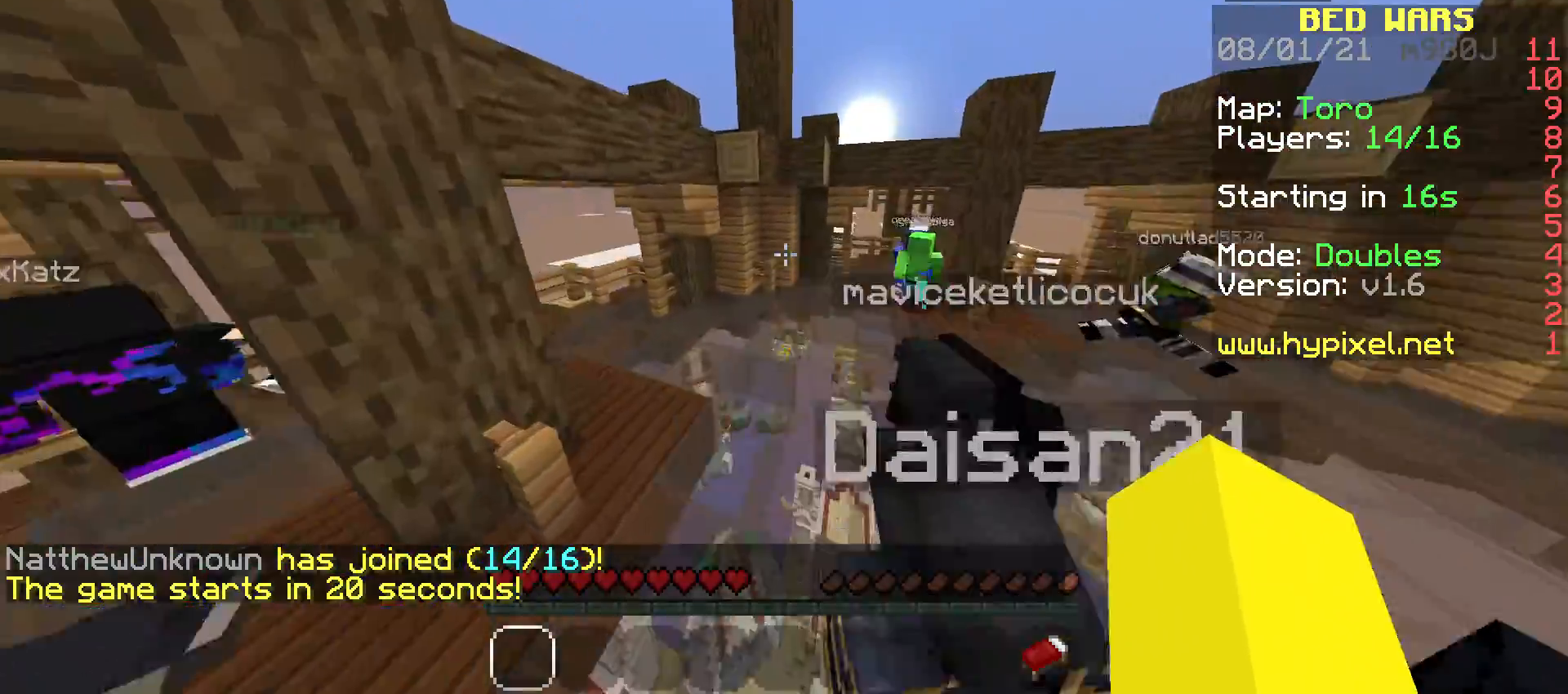
{"keys": ["space", "w"], "mouse": [], "events": []}
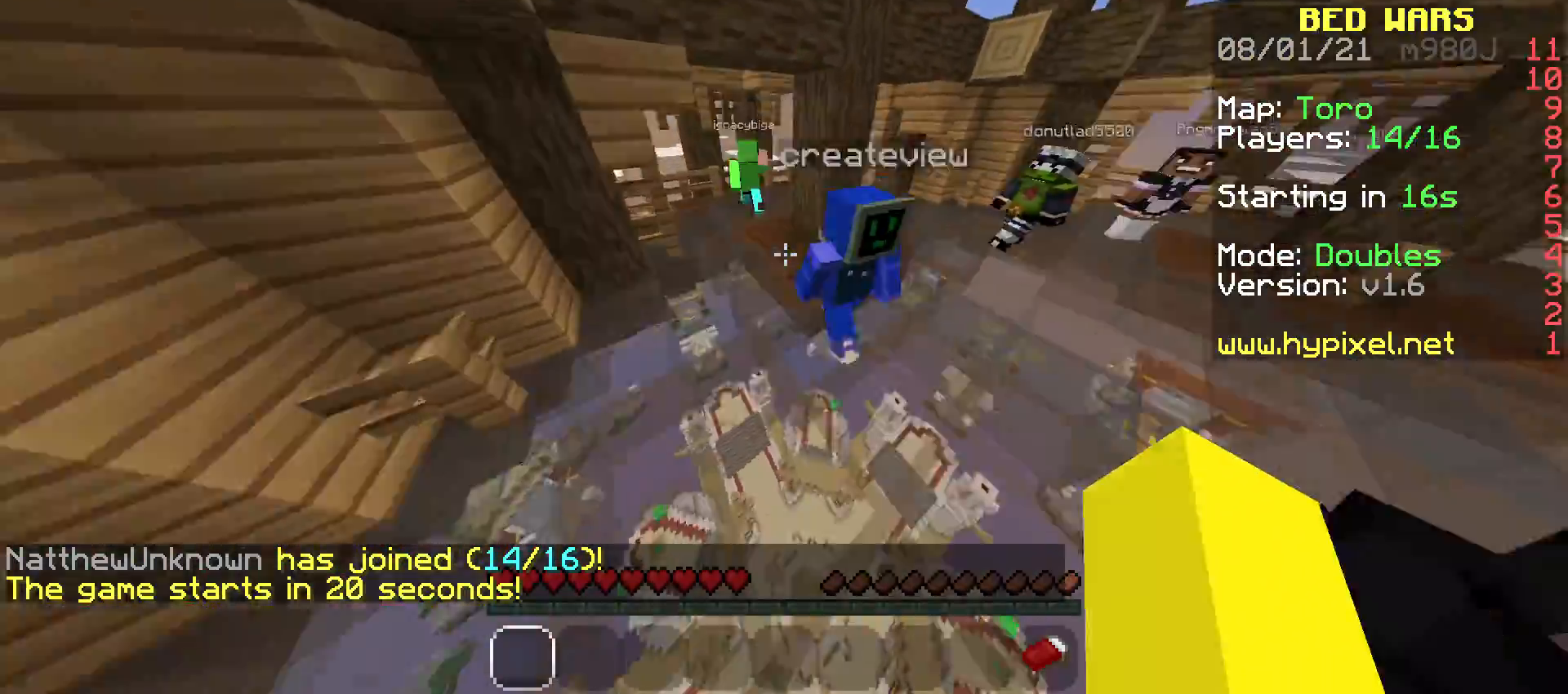
{"keys": ["space", "w"], "mouse": [], "events": []}
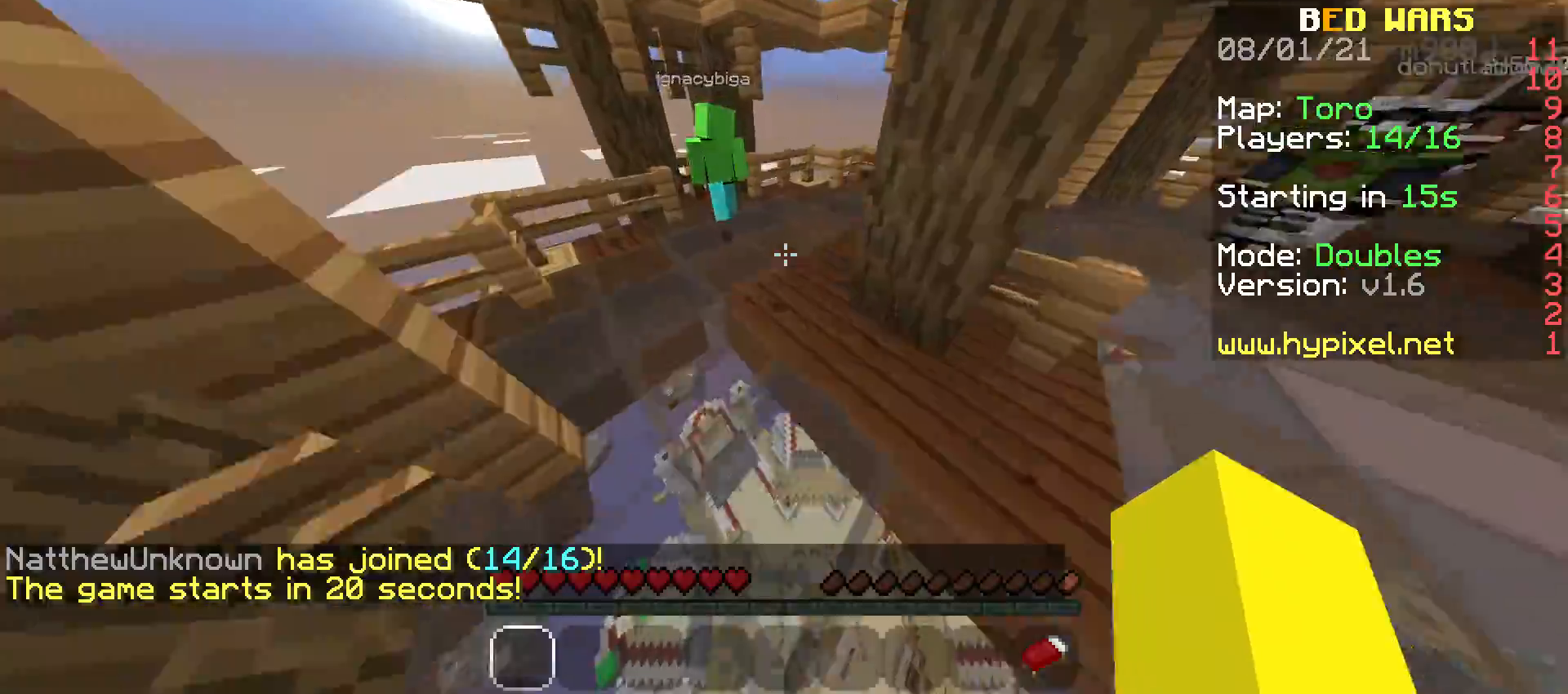
{"keys": ["space", "w"], "mouse": [], "events": []}
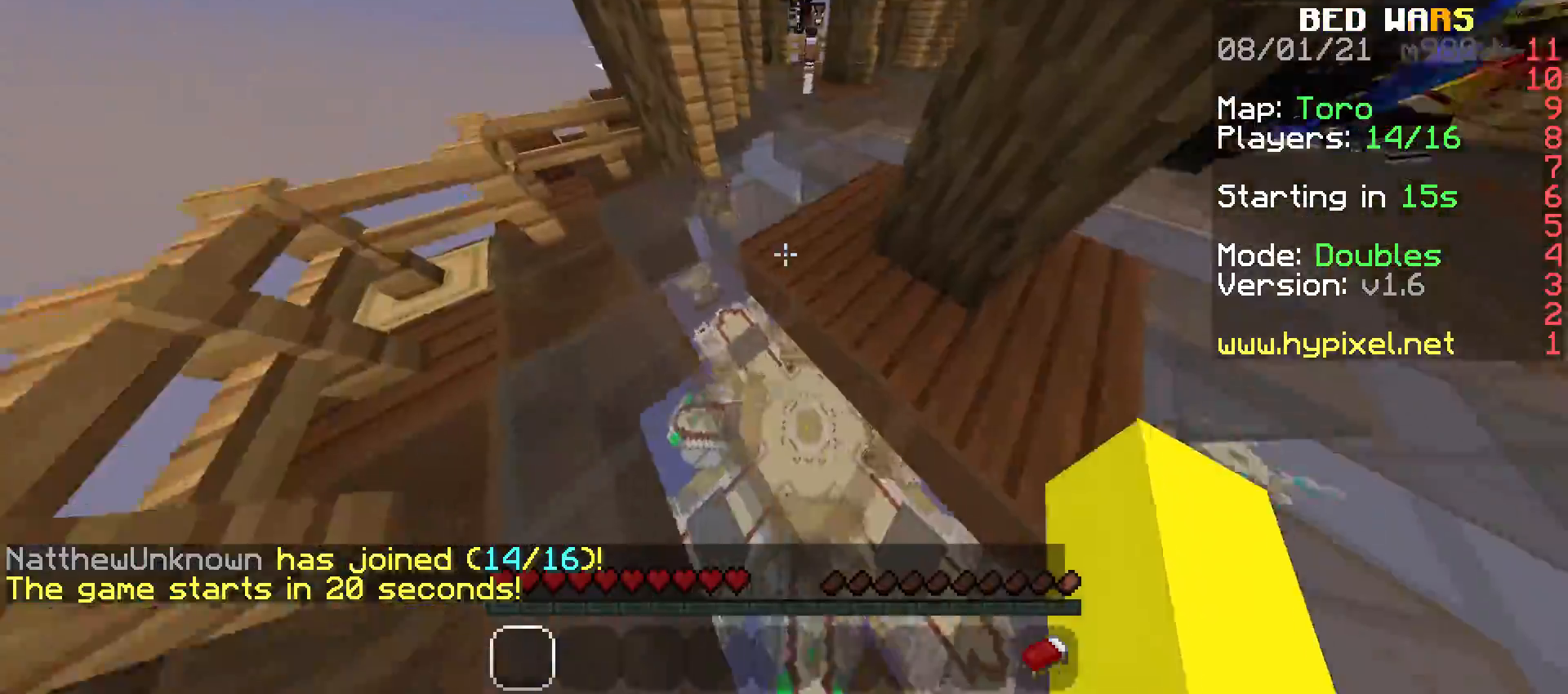
{"keys": ["space", "w"], "mouse": [], "events": []}
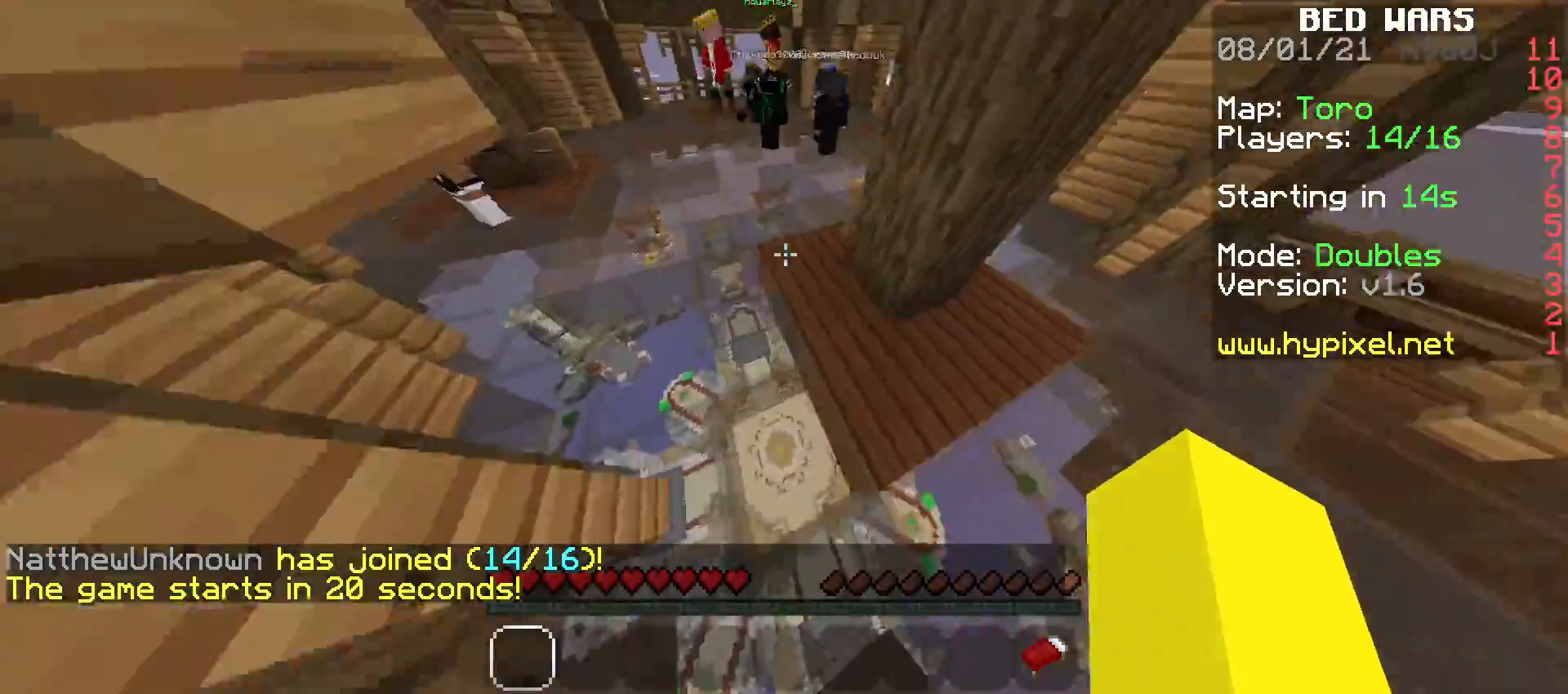
{"keys": ["space", "w"], "mouse": [], "events": []}
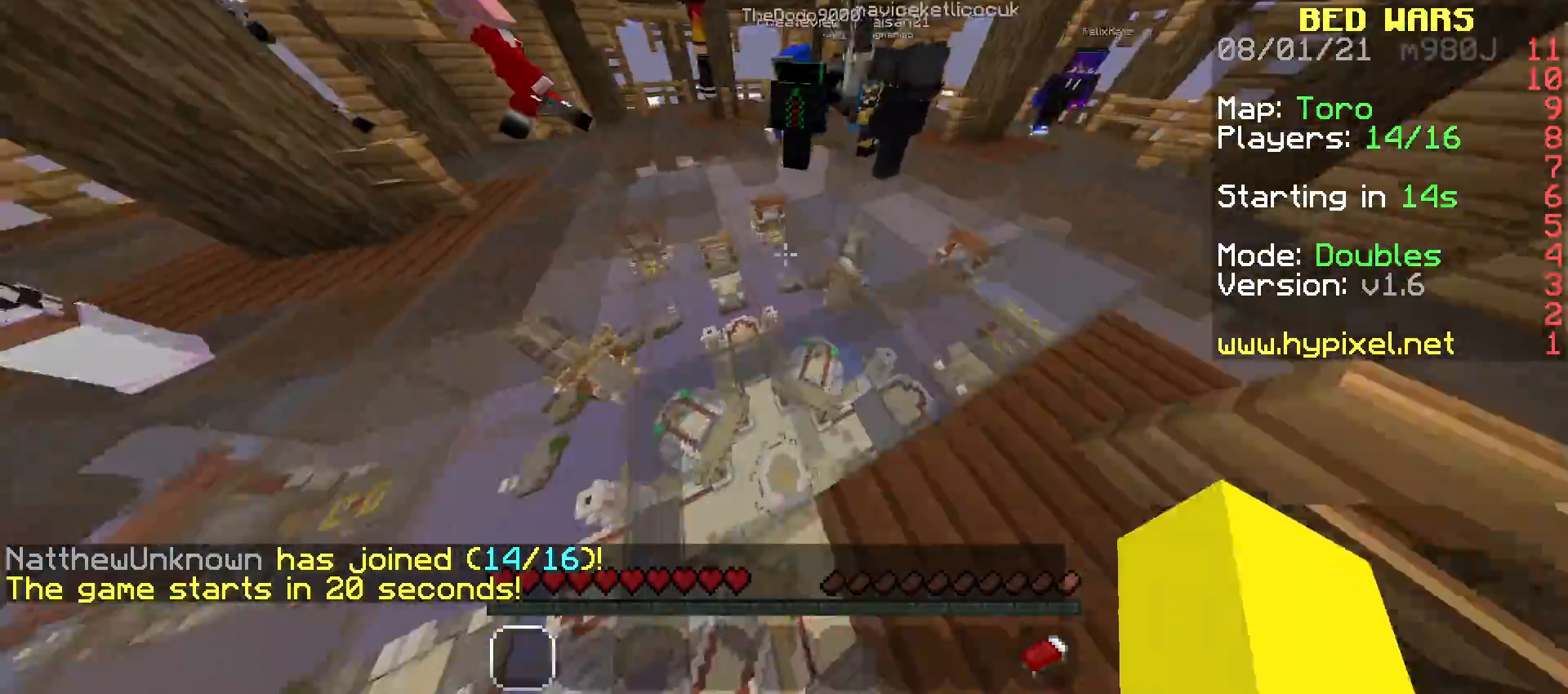
{"keys": ["space", "w"], "mouse": [], "events": []}
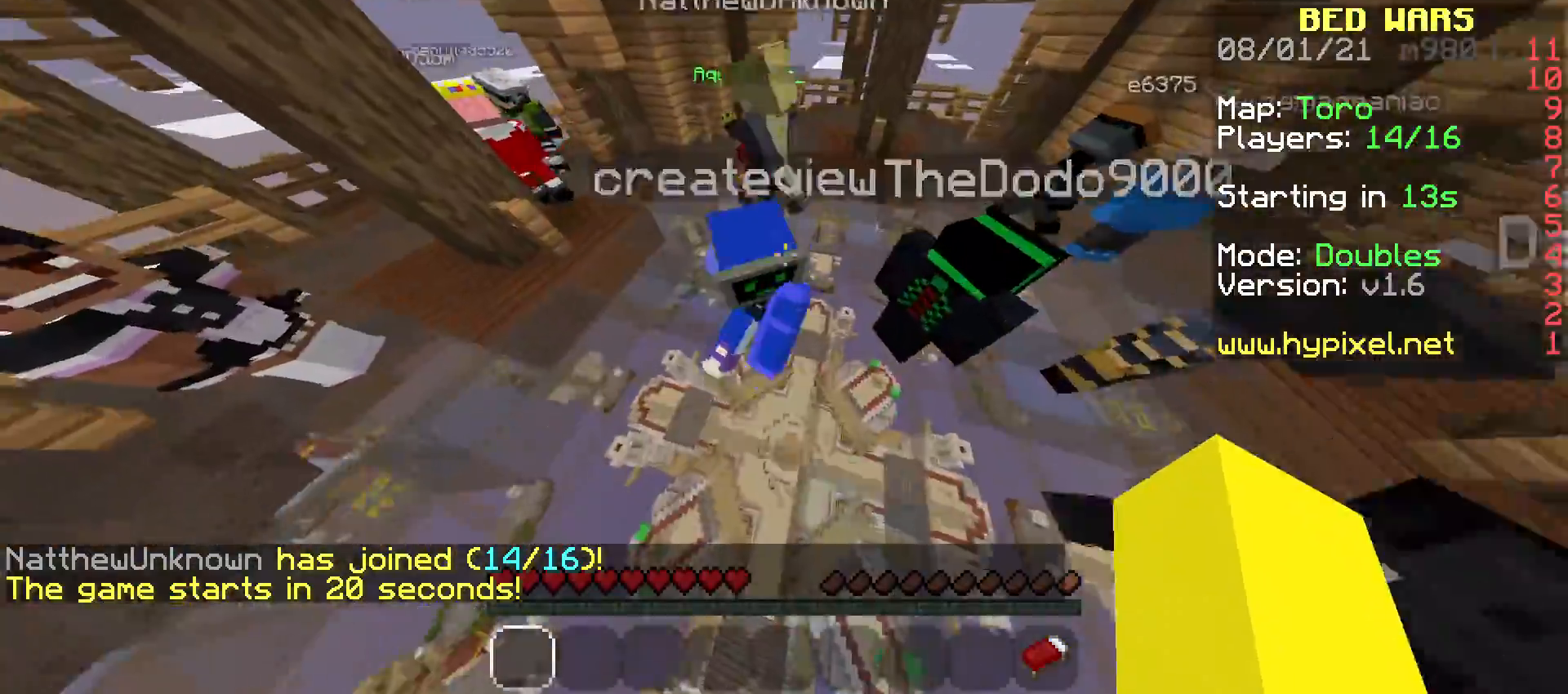
{"keys": ["space", "w"], "mouse": [], "events": []}
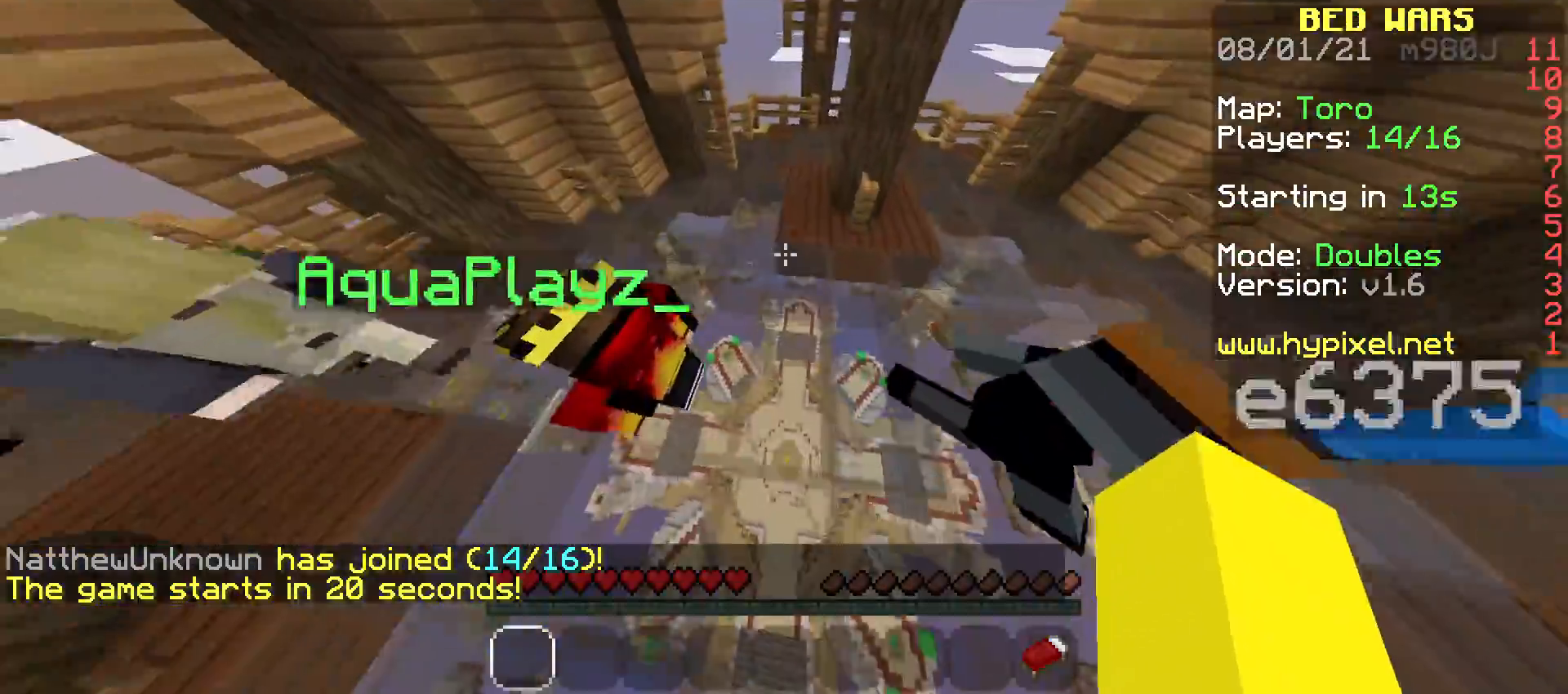
{"keys": ["w"], "mouse": [], "events": [[284, "space", "up"]]}
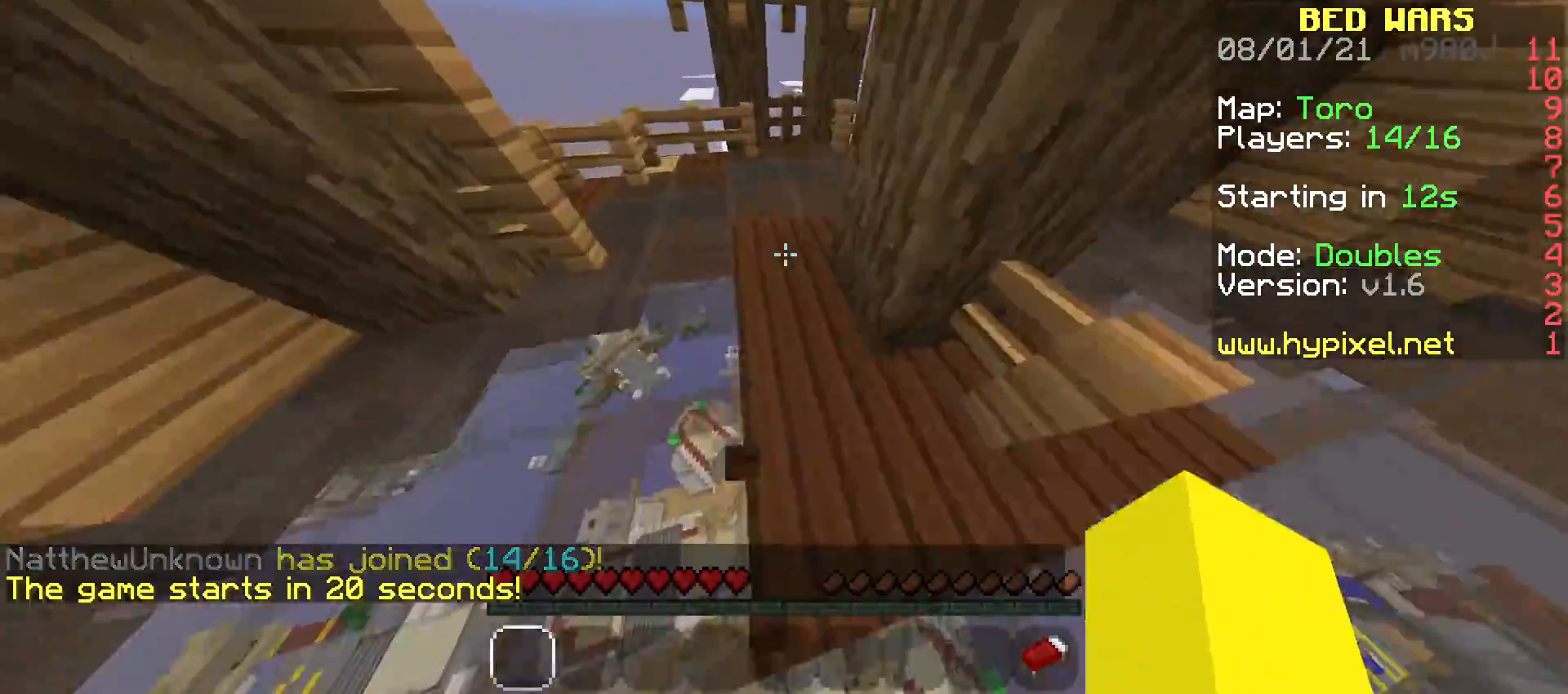
{"keys": ["space", "w"], "mouse": [], "events": [[500, "space", "down"]]}
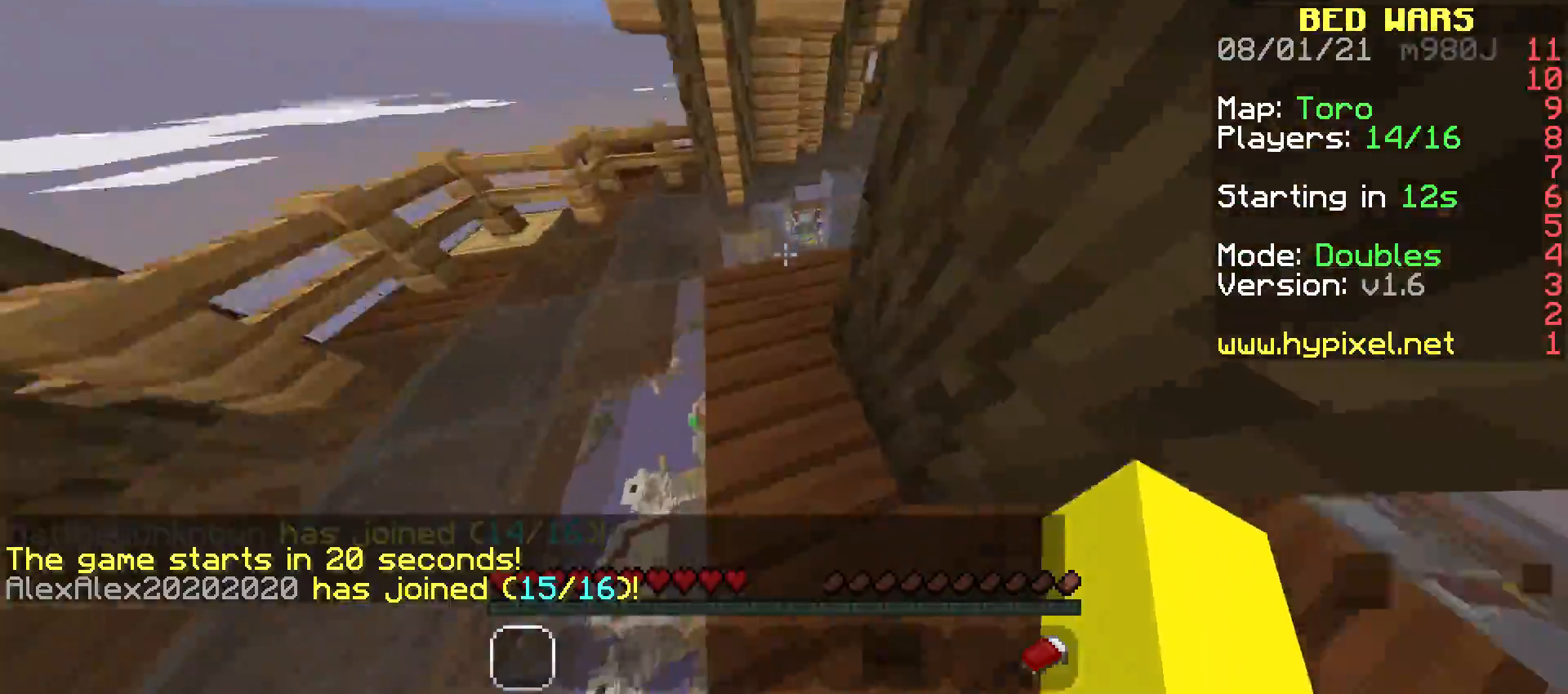
{"keys": ["space", "w"], "mouse": [], "events": []}
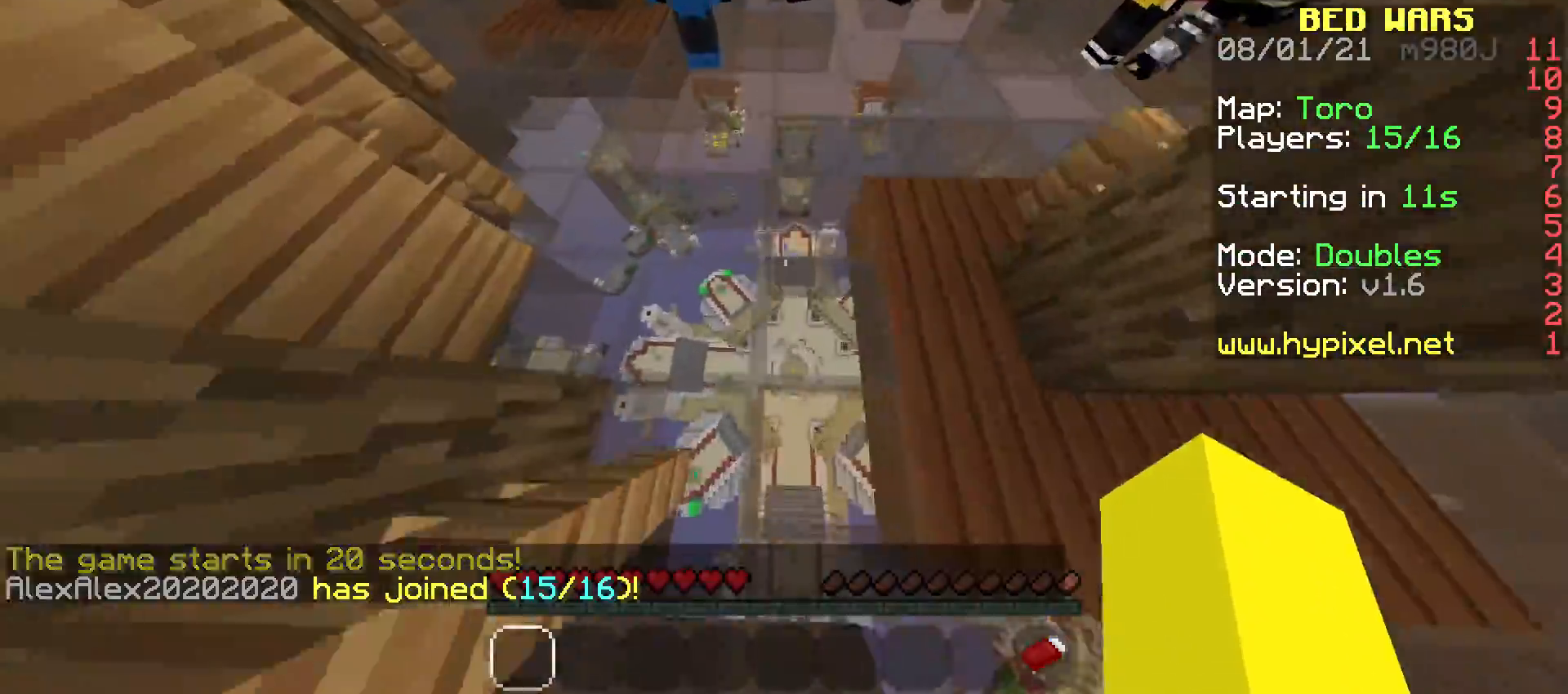
{"keys": ["space", "w"], "mouse": [], "events": []}
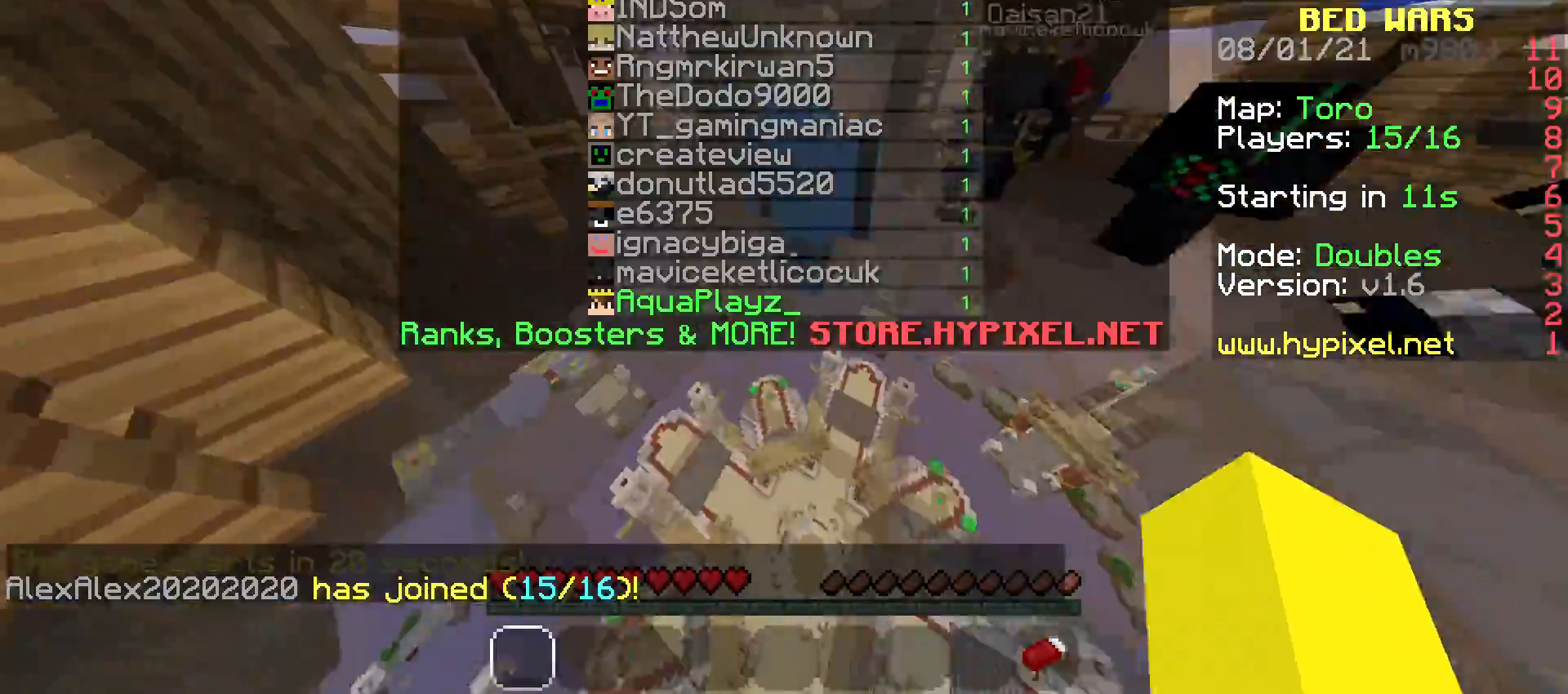
{"keys": ["space", "w"], "mouse": [], "events": []}